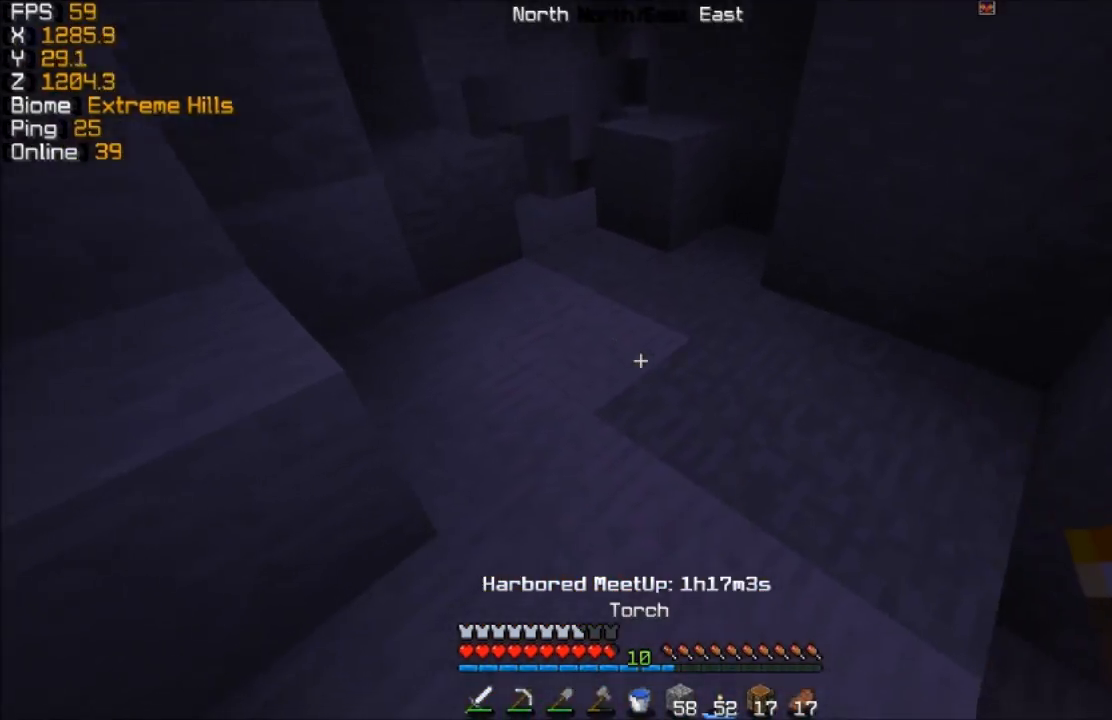
Gameplay with keyboard and mouse; each line is a JSON object with the keys and mouse buttons held at the frame after it. "events" lists presses ("down") and releases ("up") of "a", "d", "s", "w", "mouse_left" and "mouse_right" between this image and that frame as [ms after this image, input, new state], when the widget could be followed in between. "mouse_left", "mouse_right" = the "left", "right" buttons of the "mouse" list. No other keys are recorded. Fast repeated clicks can show as one long hold. Mouse movement is not recorded.
{"keys": ["d", "w"], "mouse": [], "events": [[33, "mouse_right", "down"], [133, "mouse_right", "up"], [383, "d", "down"]]}
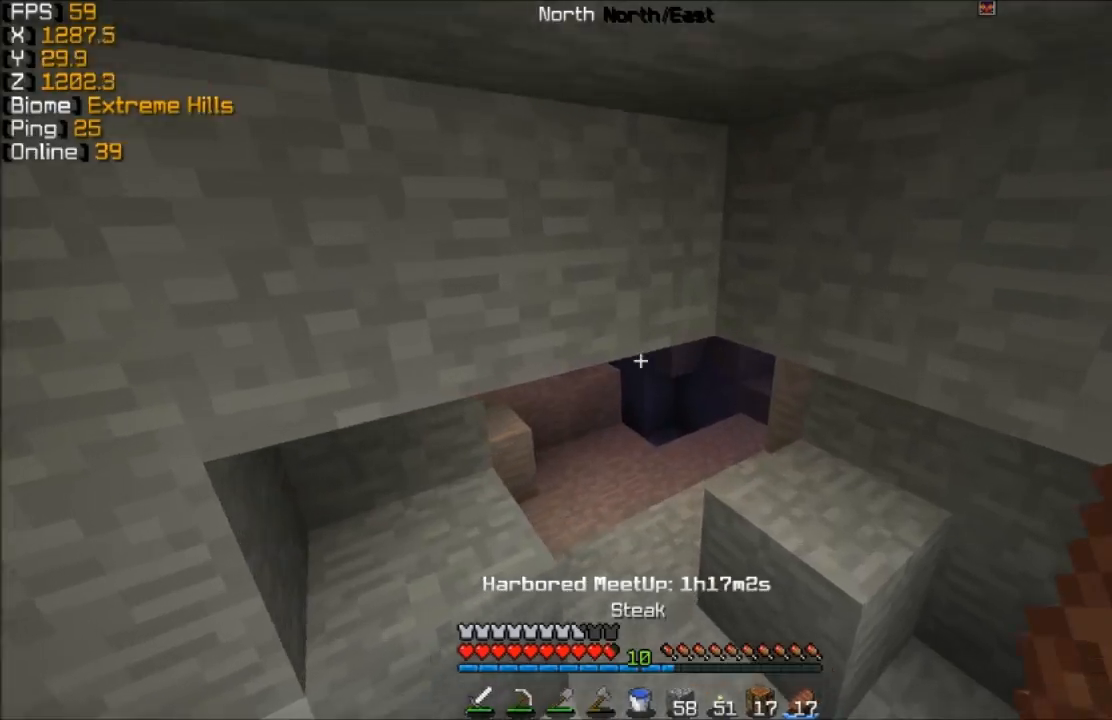
{"keys": ["w"], "mouse": ["right"], "events": [[33, "d", "up"], [383, "mouse_right", "down"]]}
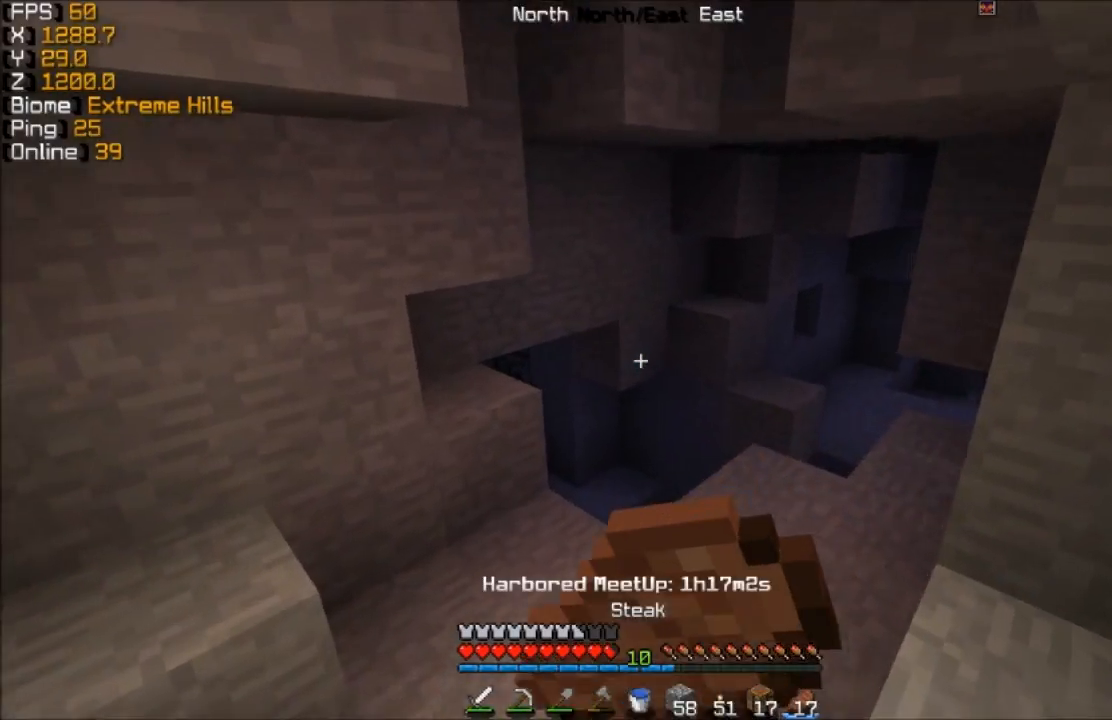
{"keys": ["w"], "mouse": ["right"], "events": []}
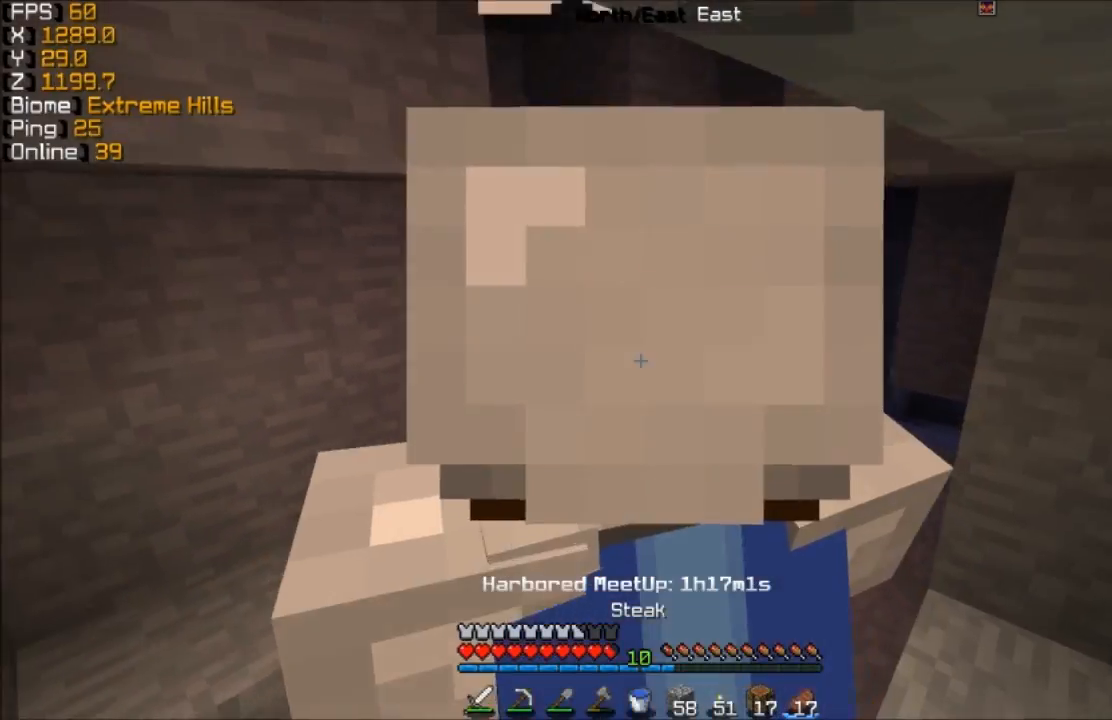
{"keys": ["w"], "mouse": ["right"], "events": []}
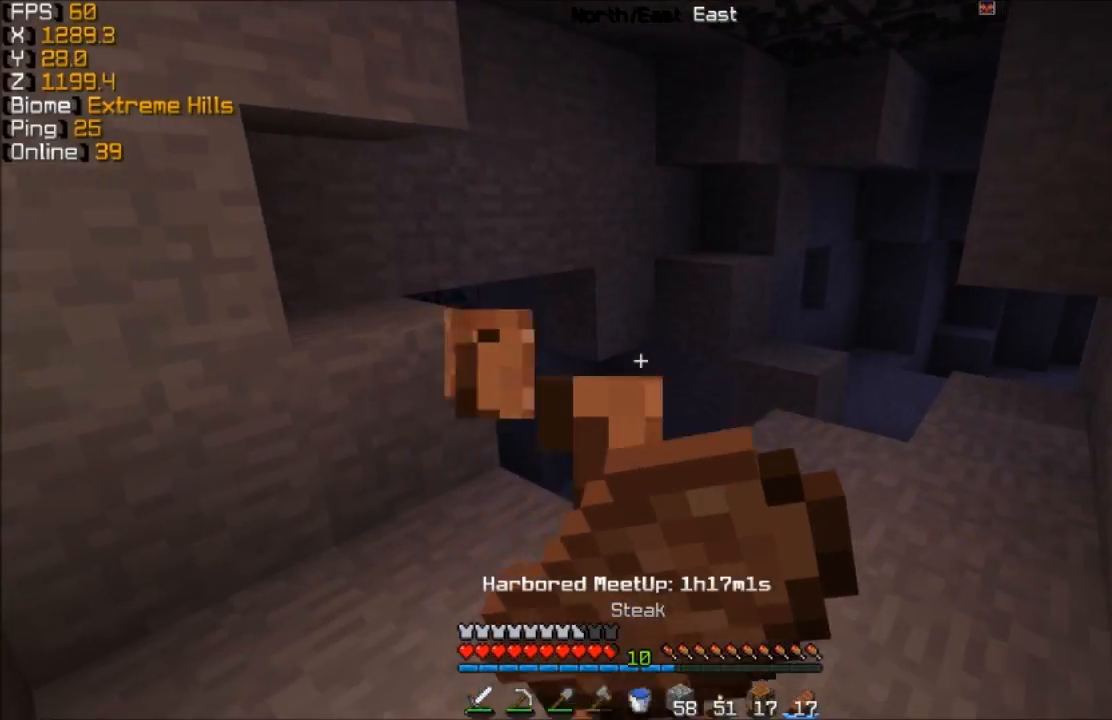
{"keys": ["d", "w"], "mouse": ["right"], "events": [[333, "d", "down"]]}
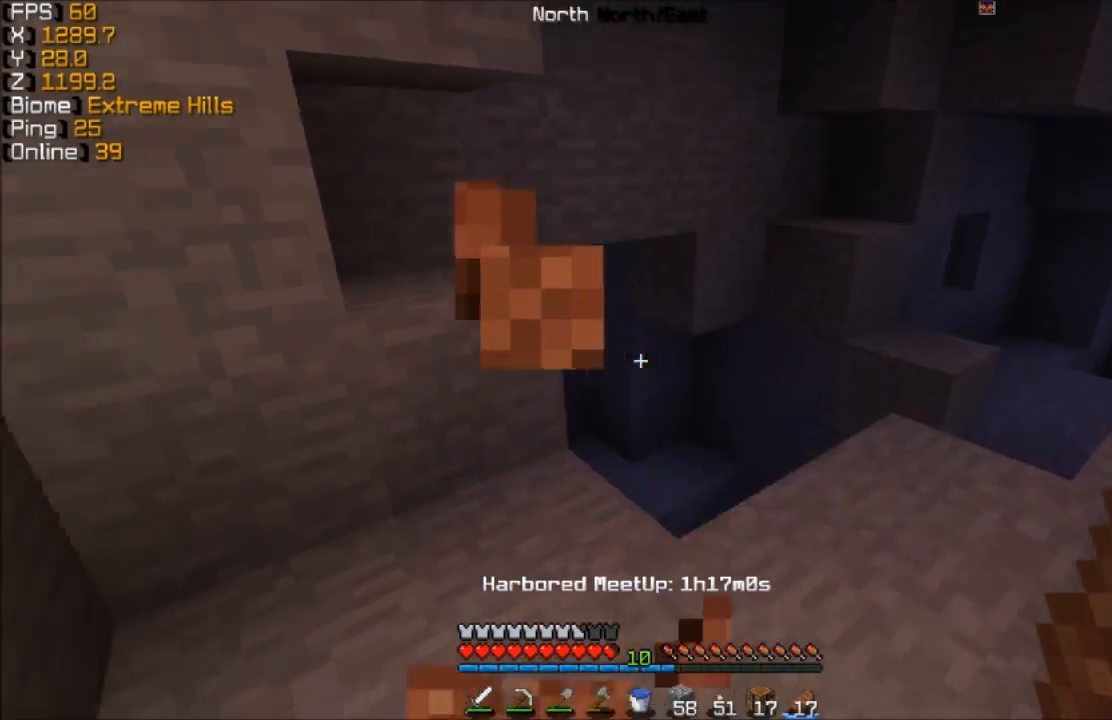
{"keys": ["s"], "mouse": [], "events": [[133, "w", "up"], [183, "d", "up"], [233, "mouse_right", "up"], [433, "s", "down"]]}
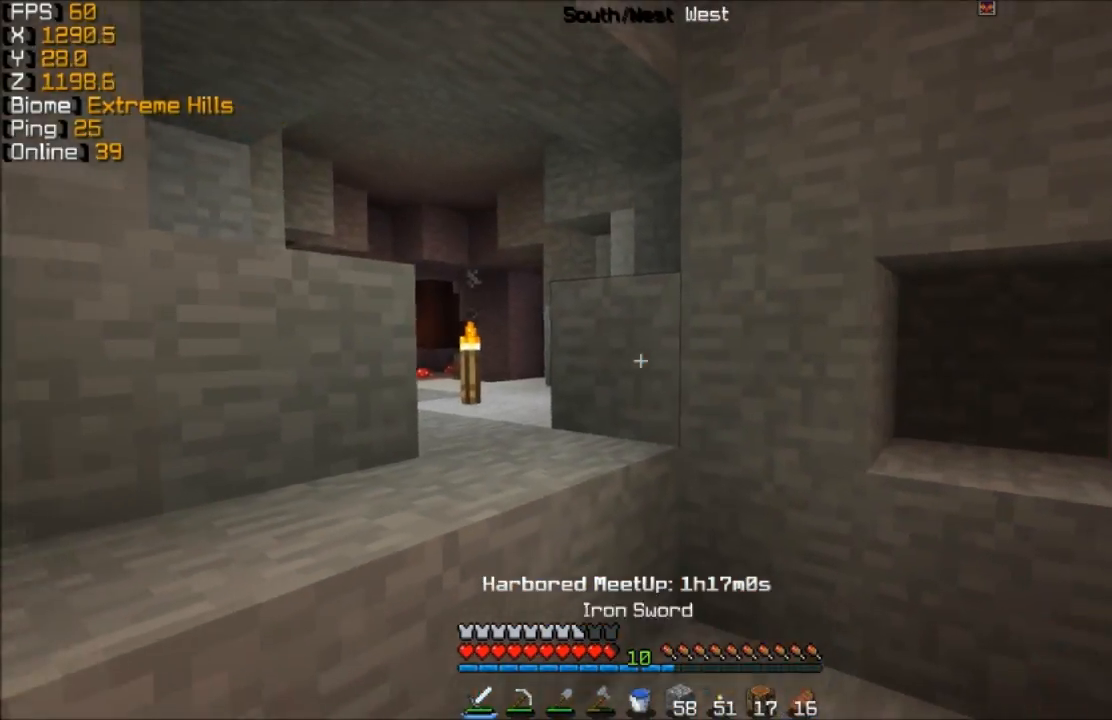
{"keys": ["d", "w"], "mouse": [], "events": [[33, "s", "up"], [283, "w", "down"], [433, "d", "down"]]}
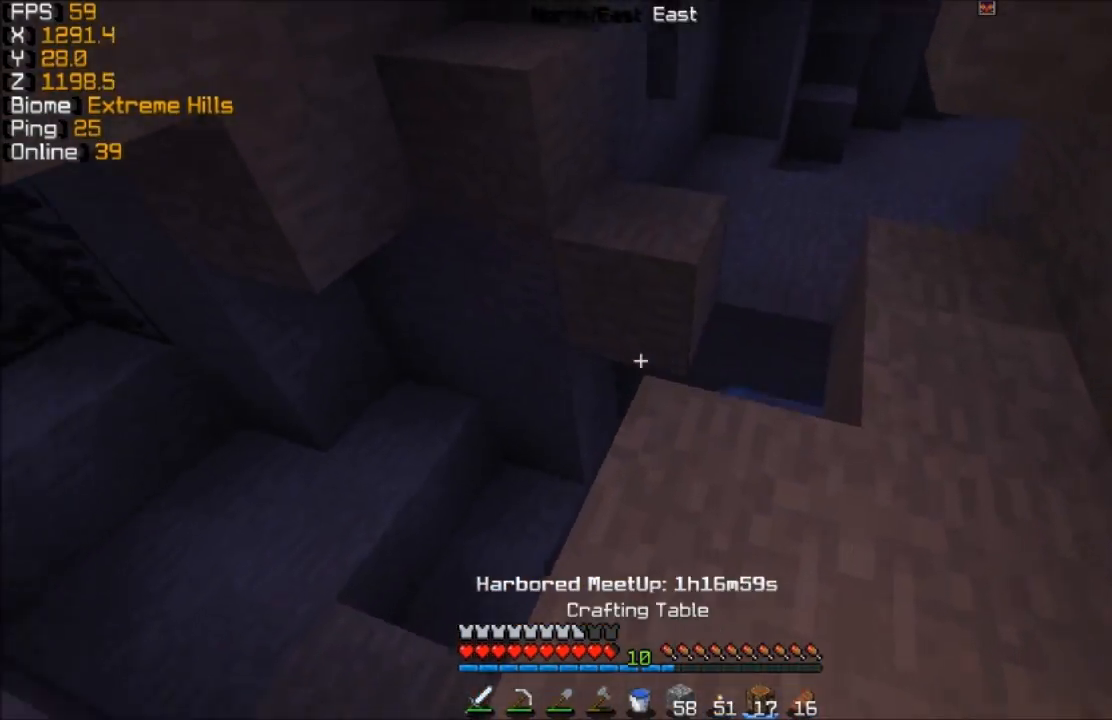
{"keys": ["a", "w"], "mouse": [], "events": [[33, "d", "up"], [483, "a", "down"]]}
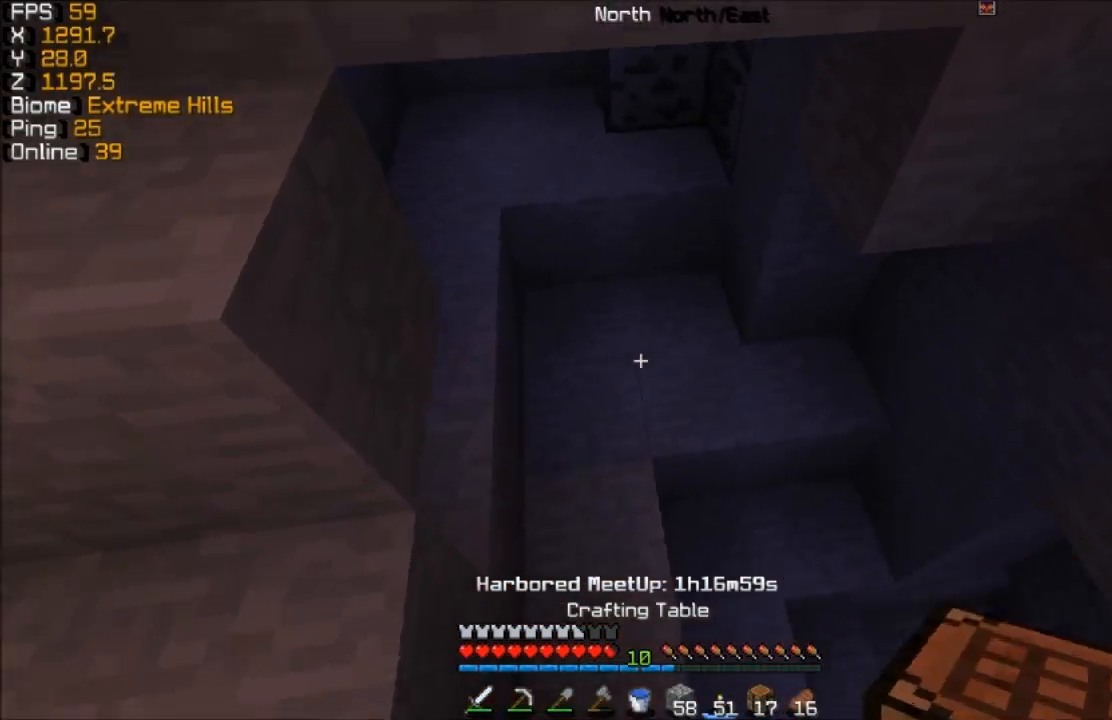
{"keys": ["w"], "mouse": [], "events": [[183, "a", "up"]]}
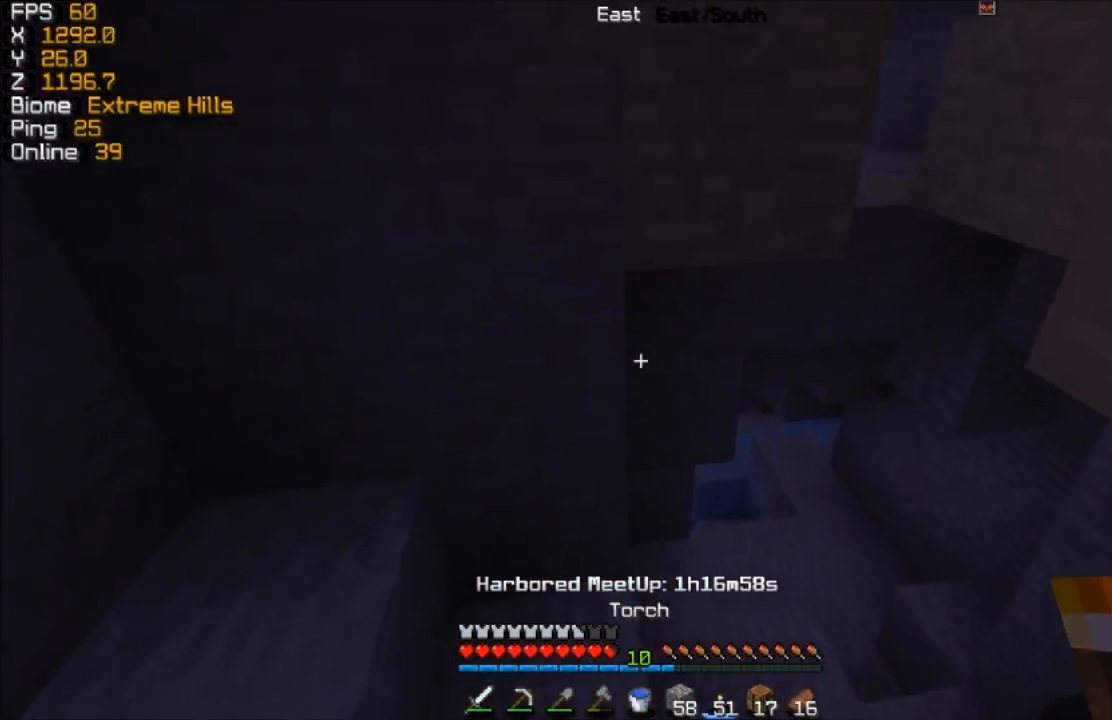
{"keys": ["w"], "mouse": [], "events": [[33, "mouse_right", "down"], [133, "d", "down"], [133, "mouse_right", "up"], [483, "d", "up"]]}
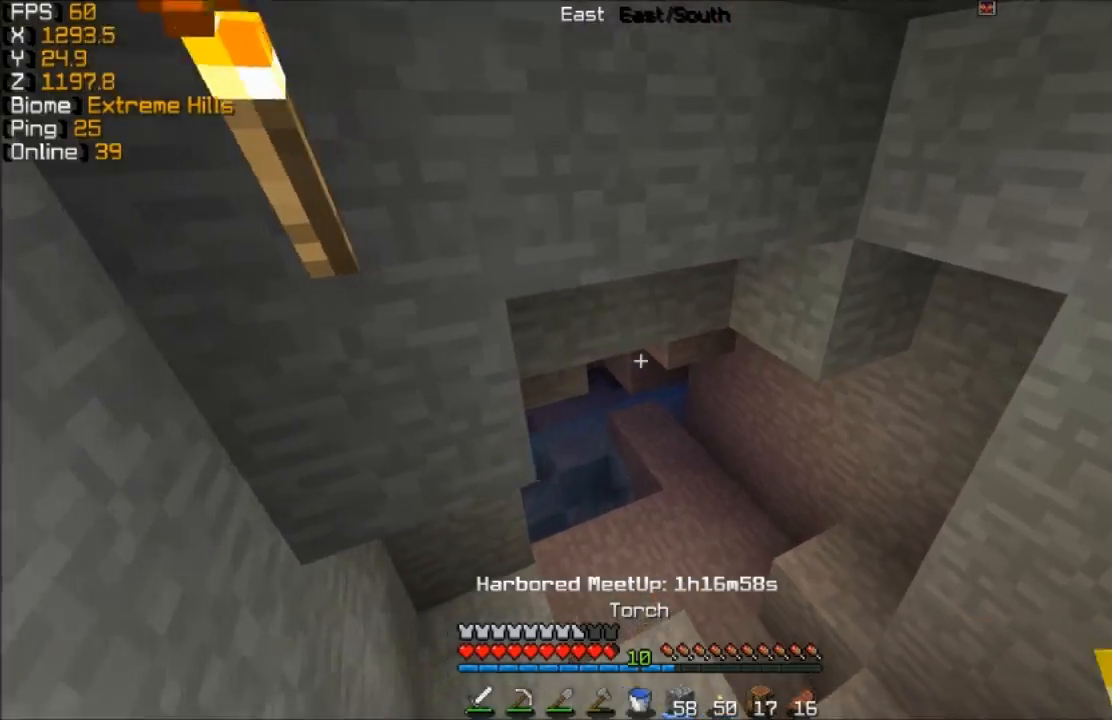
{"keys": ["w"], "mouse": [], "events": []}
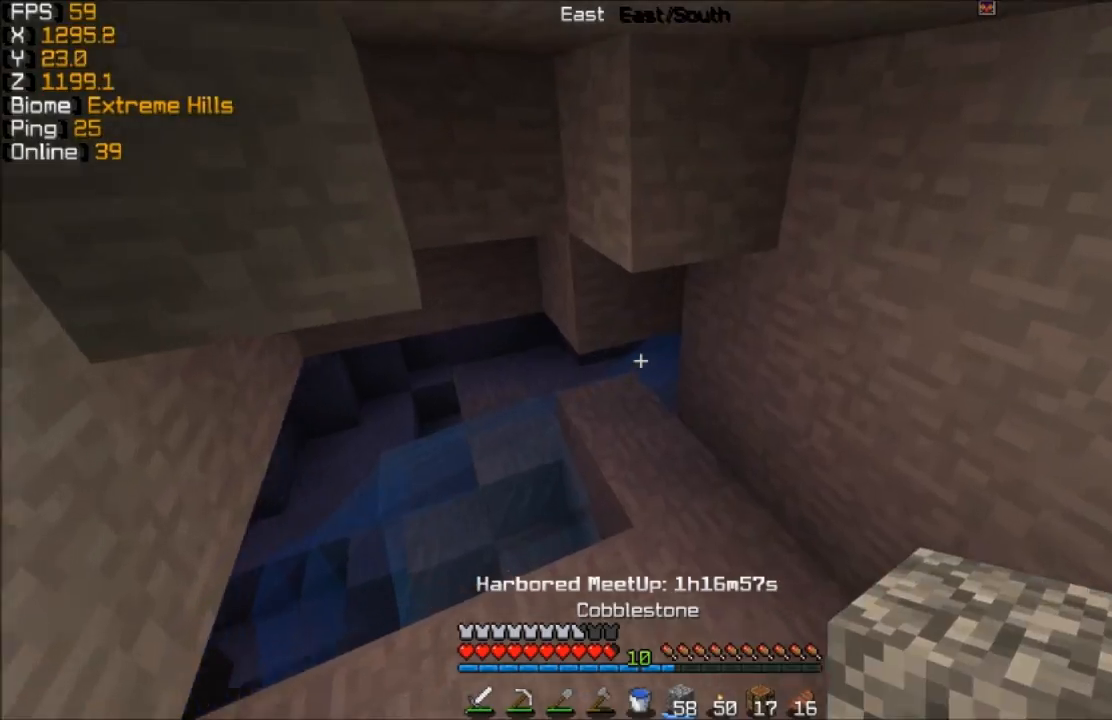
{"keys": ["a", "w"], "mouse": [], "events": [[283, "a", "down"]]}
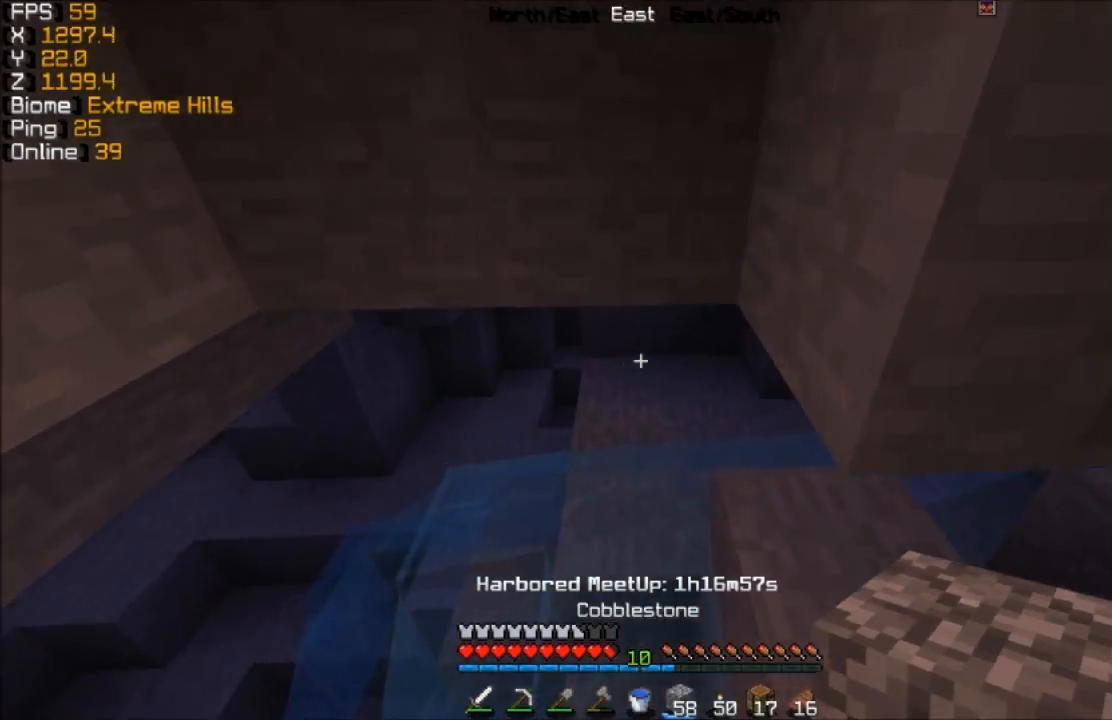
{"keys": ["a", "w"], "mouse": [], "events": []}
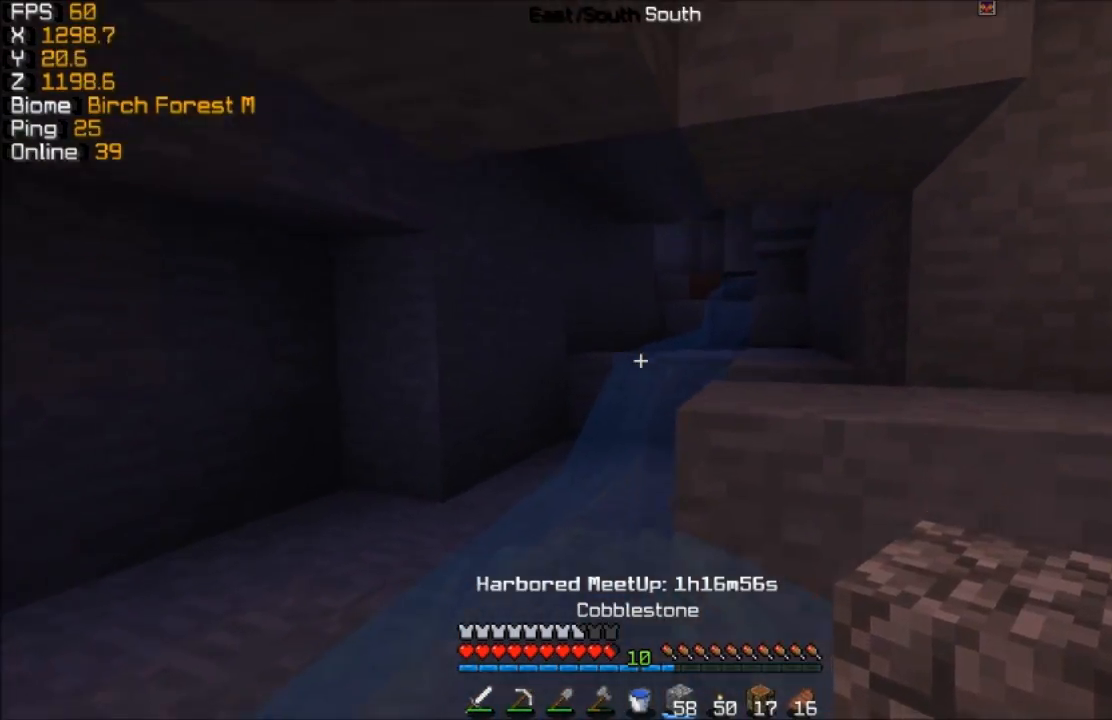
{"keys": ["a", "w"], "mouse": [], "events": []}
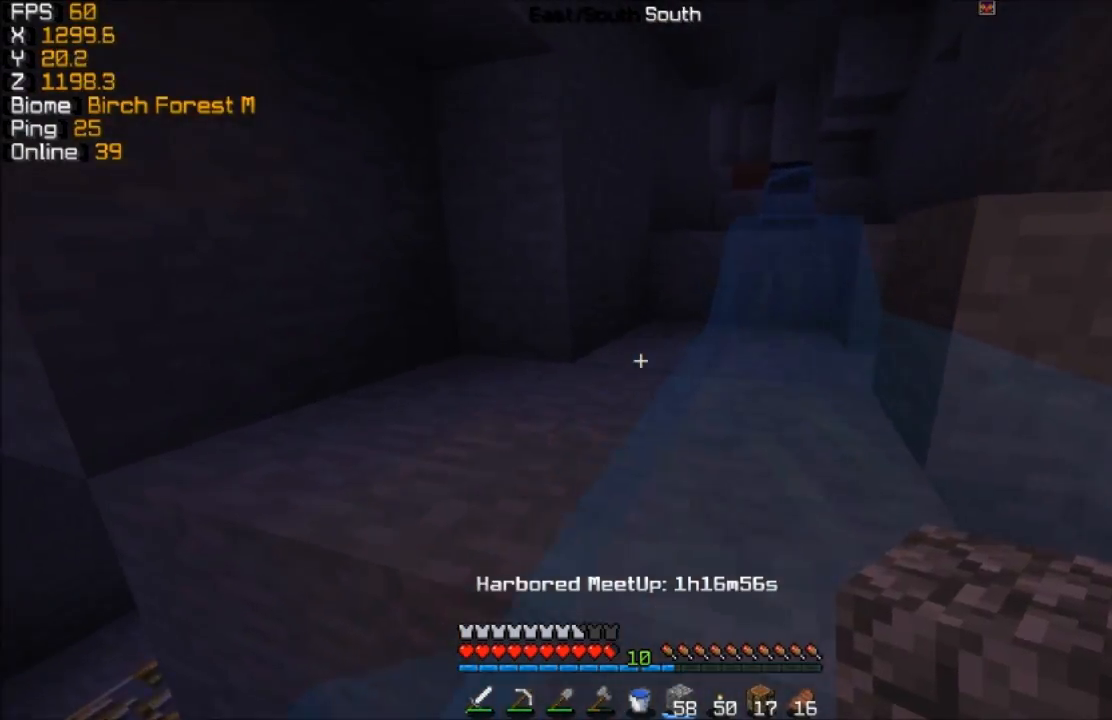
{"keys": ["w"], "mouse": [], "events": [[33, "a", "up"], [83, "mouse_right", "down"], [133, "mouse_right", "up"], [283, "mouse_right", "down"], [383, "mouse_right", "up"]]}
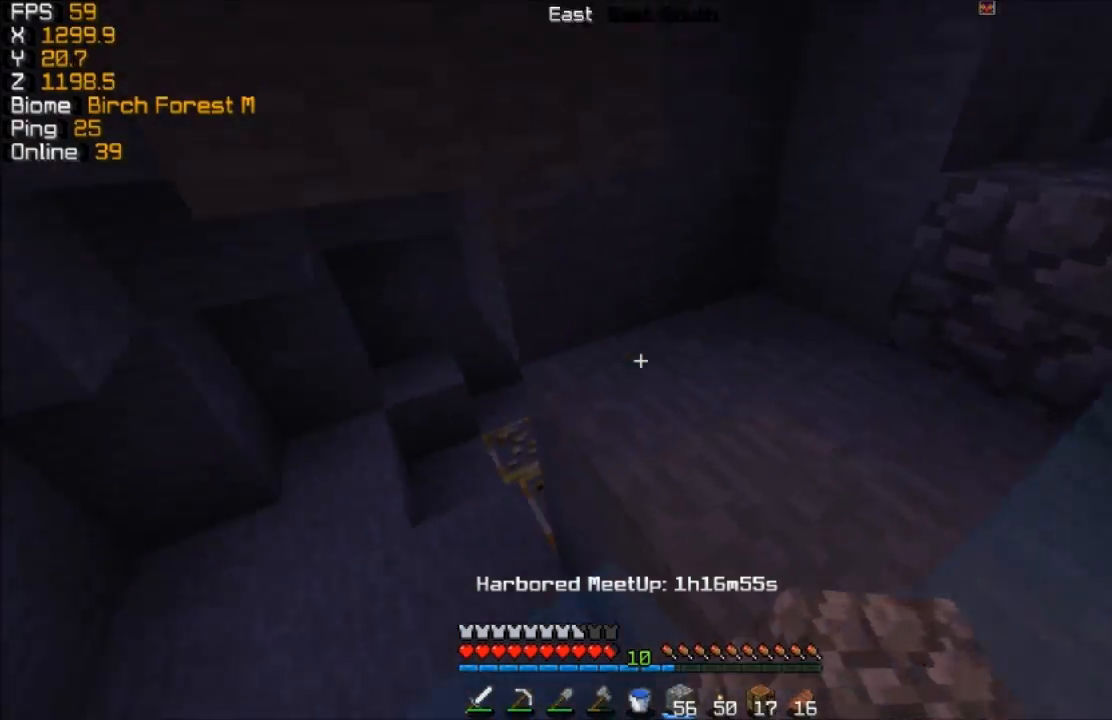
{"keys": ["w"], "mouse": [], "events": []}
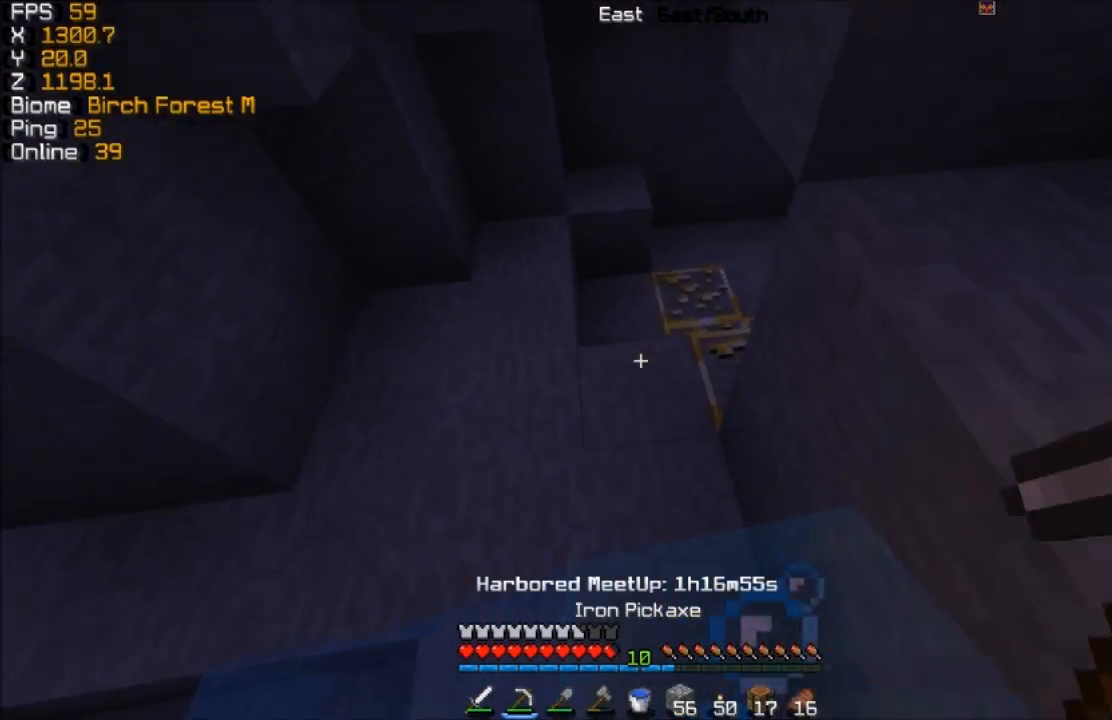
{"keys": ["w"], "mouse": ["left"], "events": [[283, "mouse_left", "down"]]}
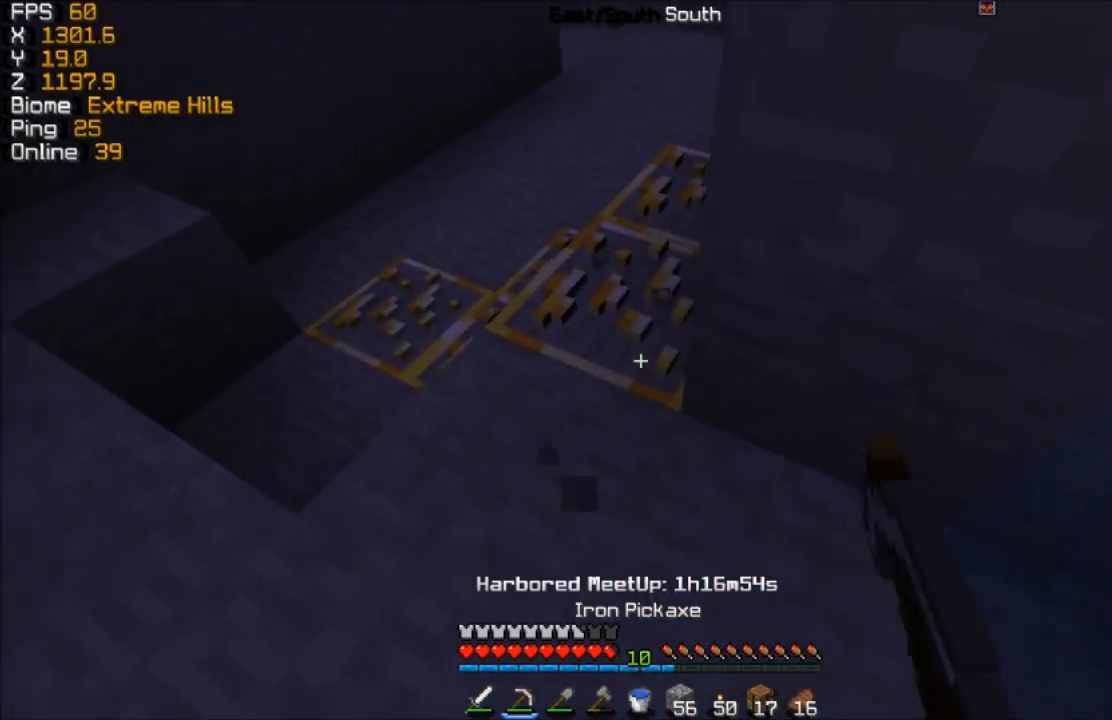
{"keys": ["a"], "mouse": ["left"], "events": [[33, "a", "down"], [383, "w", "up"]]}
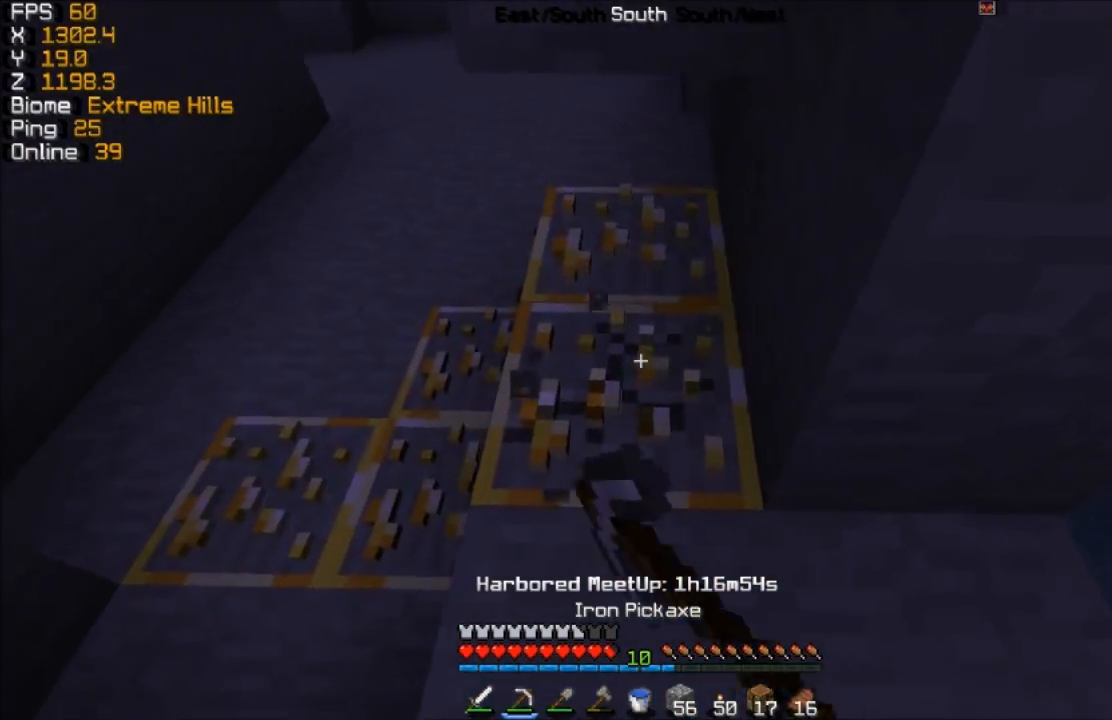
{"keys": ["a", "w"], "mouse": ["left"], "events": [[433, "w", "down"]]}
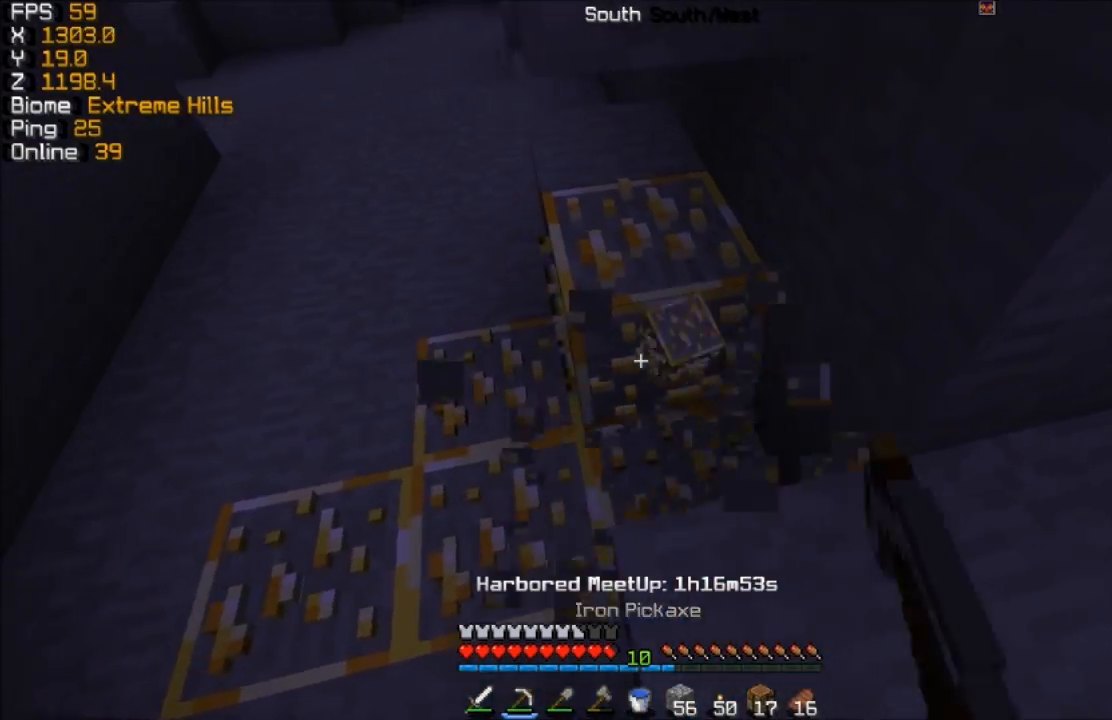
{"keys": ["w"], "mouse": ["left"], "events": [[183, "a", "up"], [183, "w", "up"], [317, "w", "down"]]}
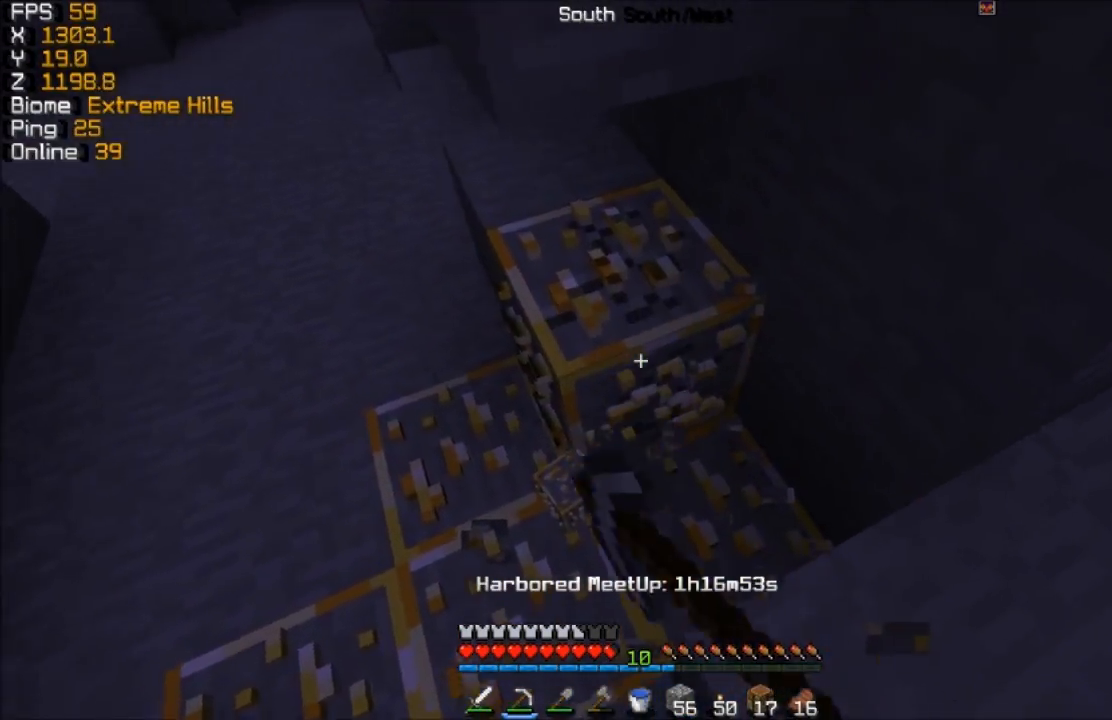
{"keys": ["d"], "mouse": ["left"], "events": [[483, "d", "down"], [483, "w", "up"]]}
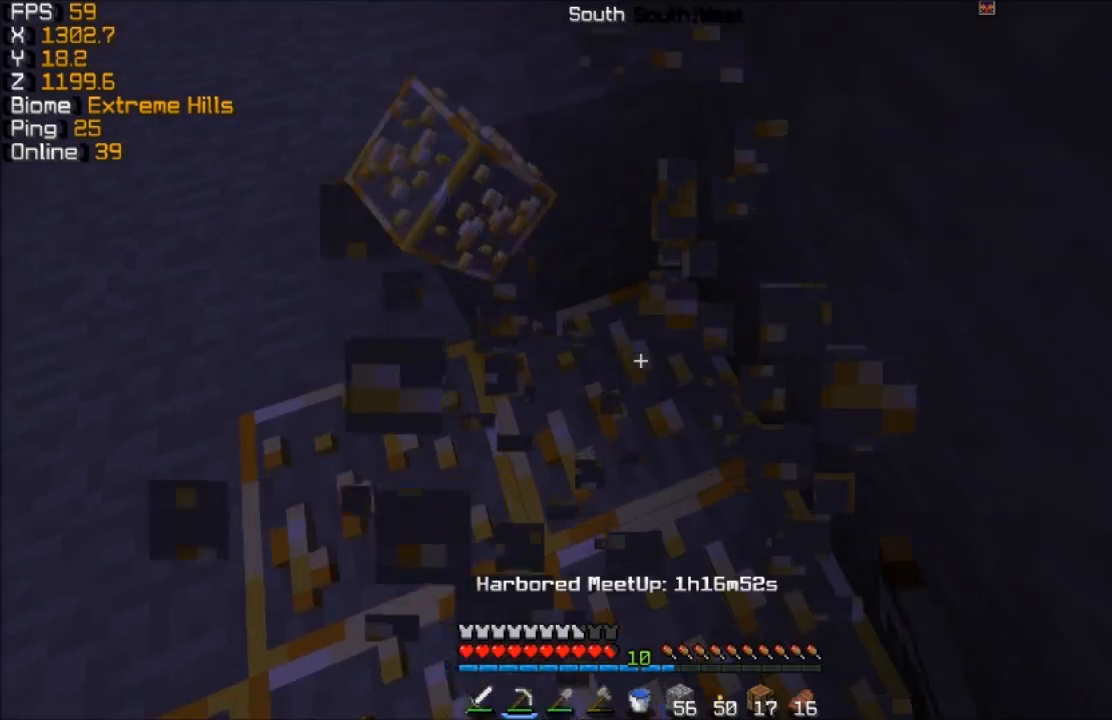
{"keys": ["d"], "mouse": ["left"], "events": [[317, "d", "up"], [483, "d", "down"]]}
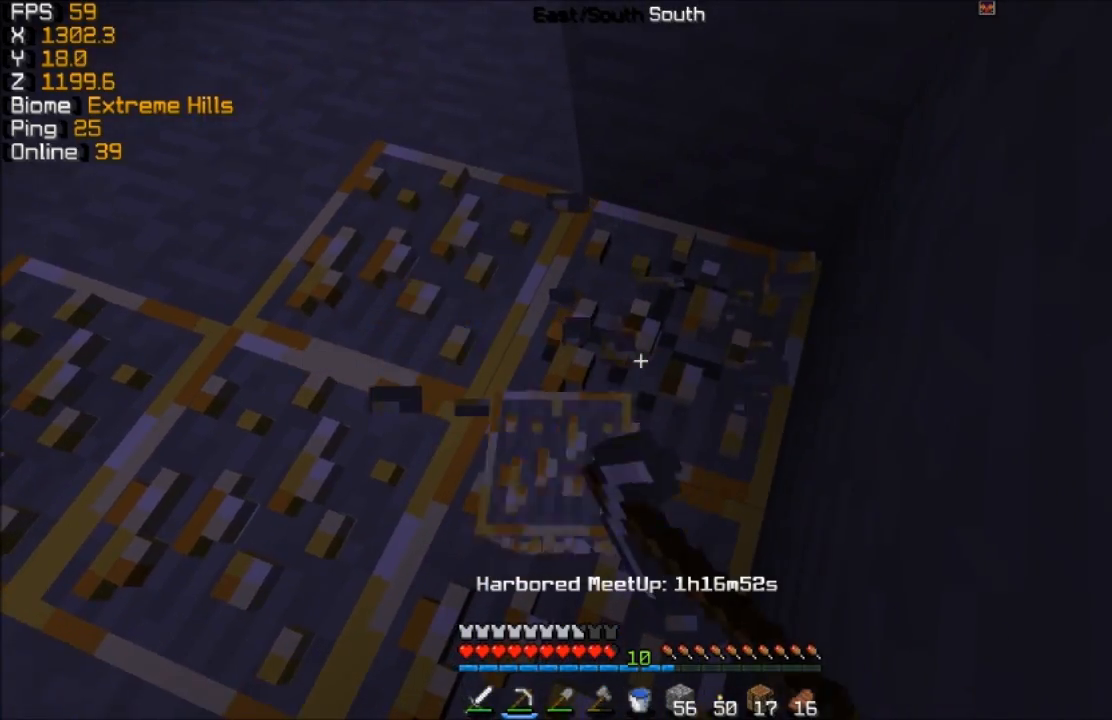
{"keys": ["w"], "mouse": ["left"], "events": [[67, "d", "up"], [283, "w", "down"]]}
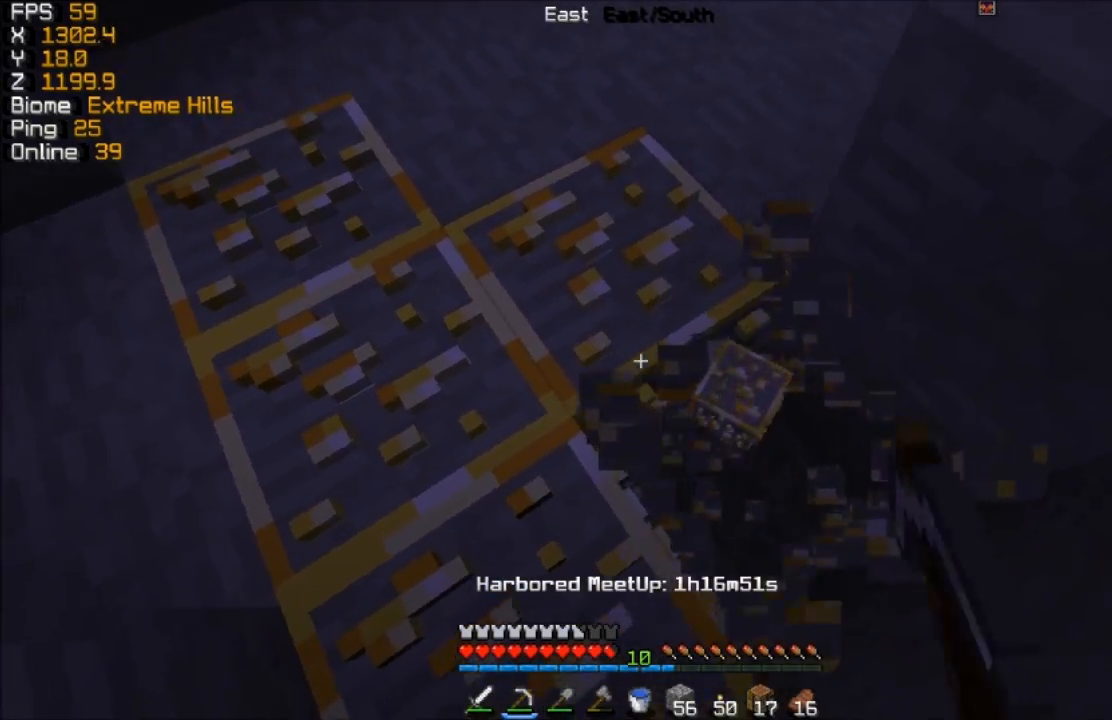
{"keys": [], "mouse": ["left"], "events": [[67, "w", "up"]]}
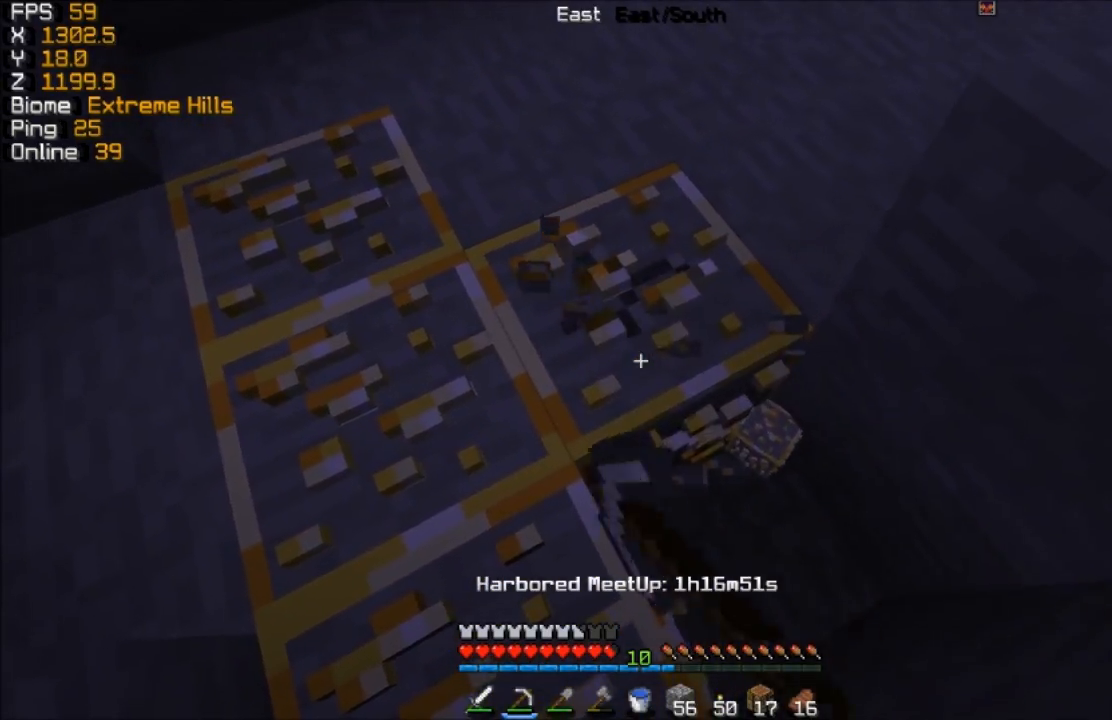
{"keys": ["d", "w"], "mouse": ["left"], "events": [[233, "w", "down"], [483, "d", "down"]]}
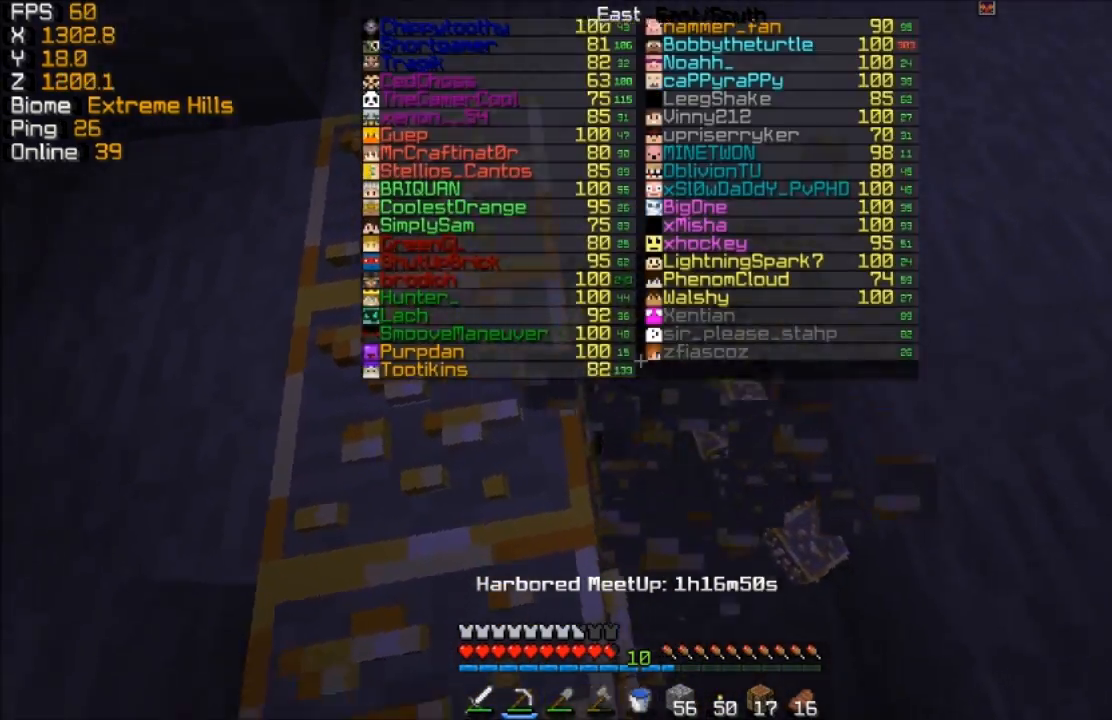
{"keys": [], "mouse": ["left"], "events": [[133, "d", "up"], [283, "w", "up"]]}
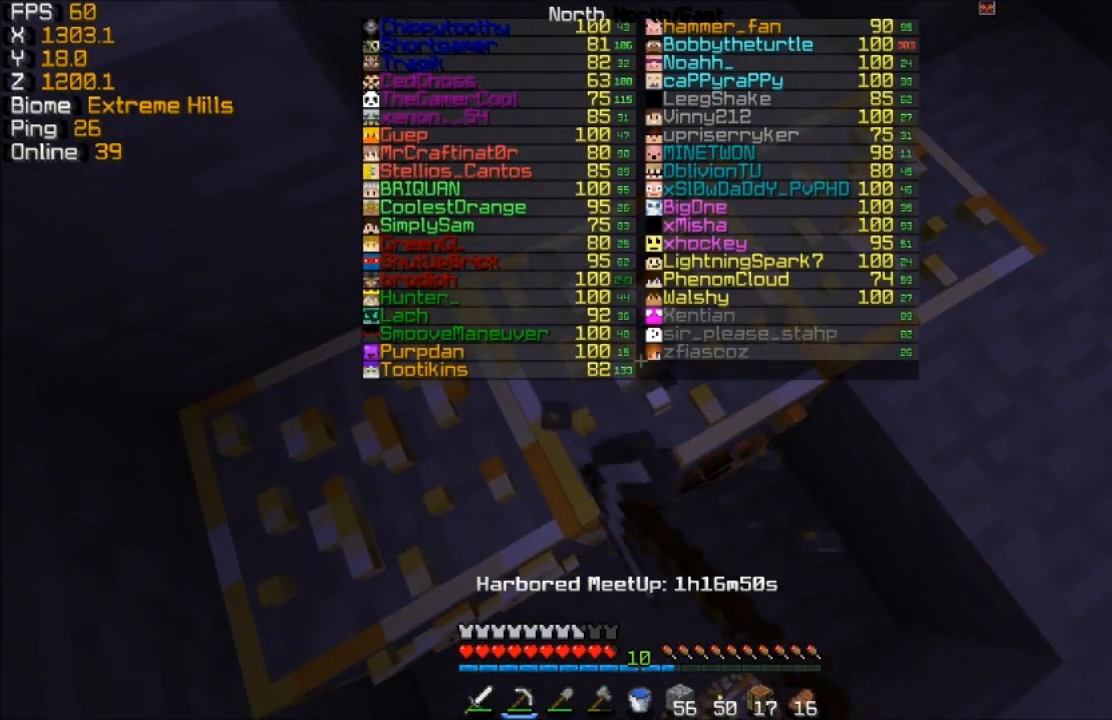
{"keys": [], "mouse": ["left"], "events": []}
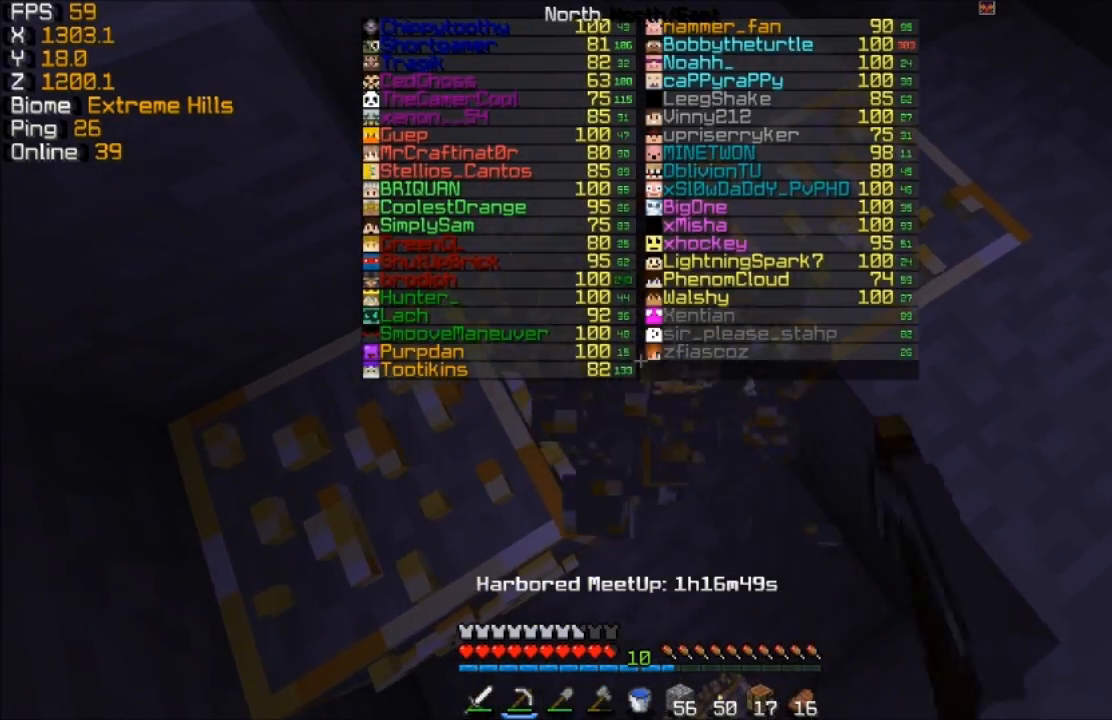
{"keys": ["a"], "mouse": ["left"], "events": [[83, "w", "down"], [183, "w", "up"], [383, "a", "down"]]}
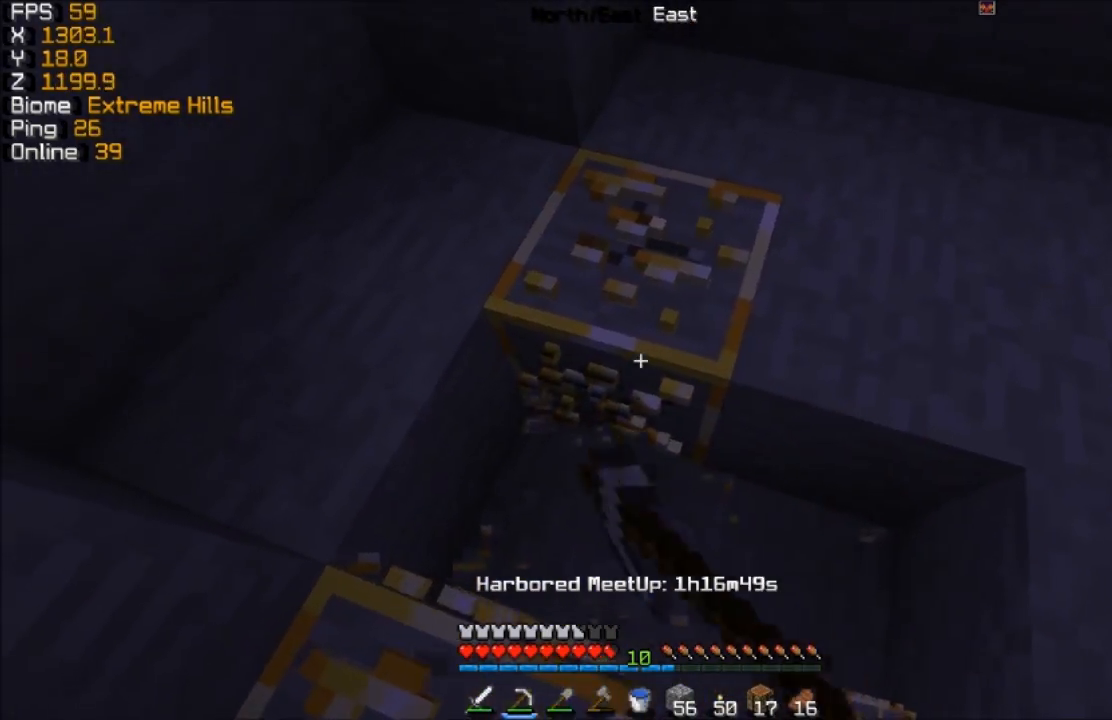
{"keys": ["d", "w"], "mouse": ["left"], "events": [[233, "w", "down"], [433, "a", "up"], [433, "d", "down"]]}